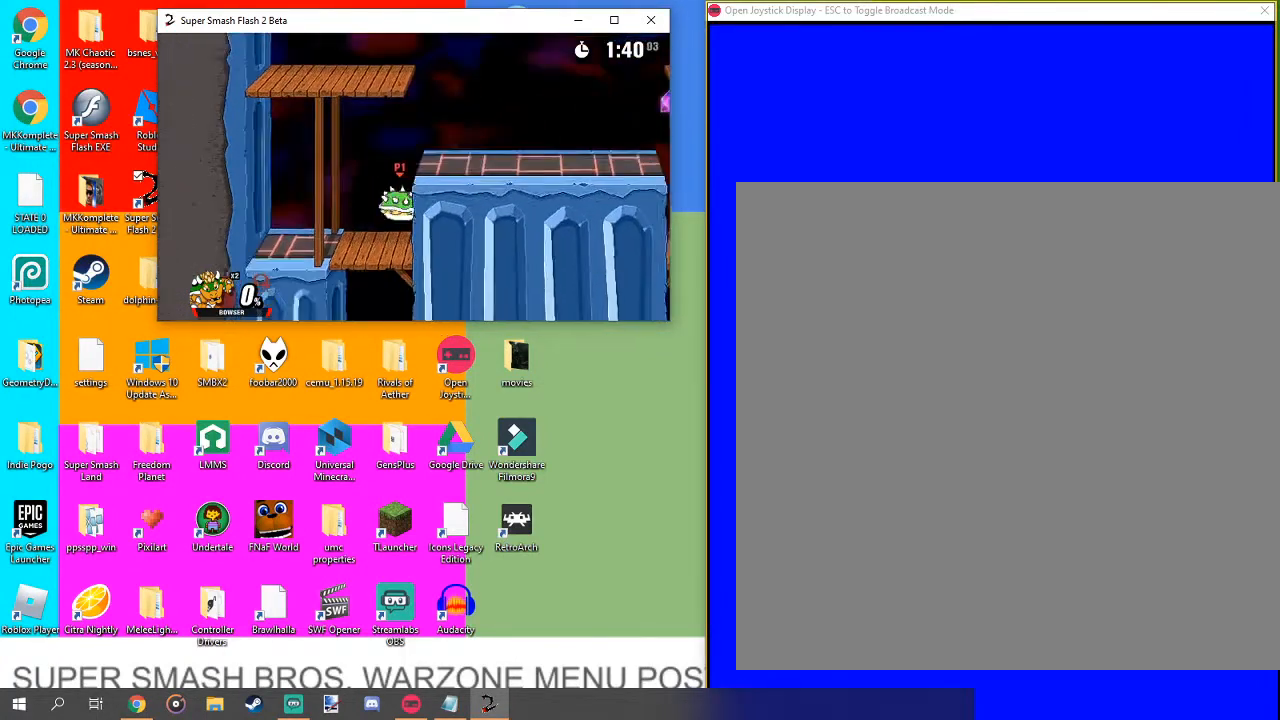
Gameplay with a controller (Nintendo layout); each line is a JSON object with the inputs held at the frame after it. "events" lists button and stick changes between this image and that frame as [ms after this image, input, new state], when the widget could be followed in between. Not read: L3 R1 R3.
{"buttons": ["B"], "left_stick": "up", "right_stick": "center", "events": [[233, "left_stick", "up"], [467, "B", "down"]]}
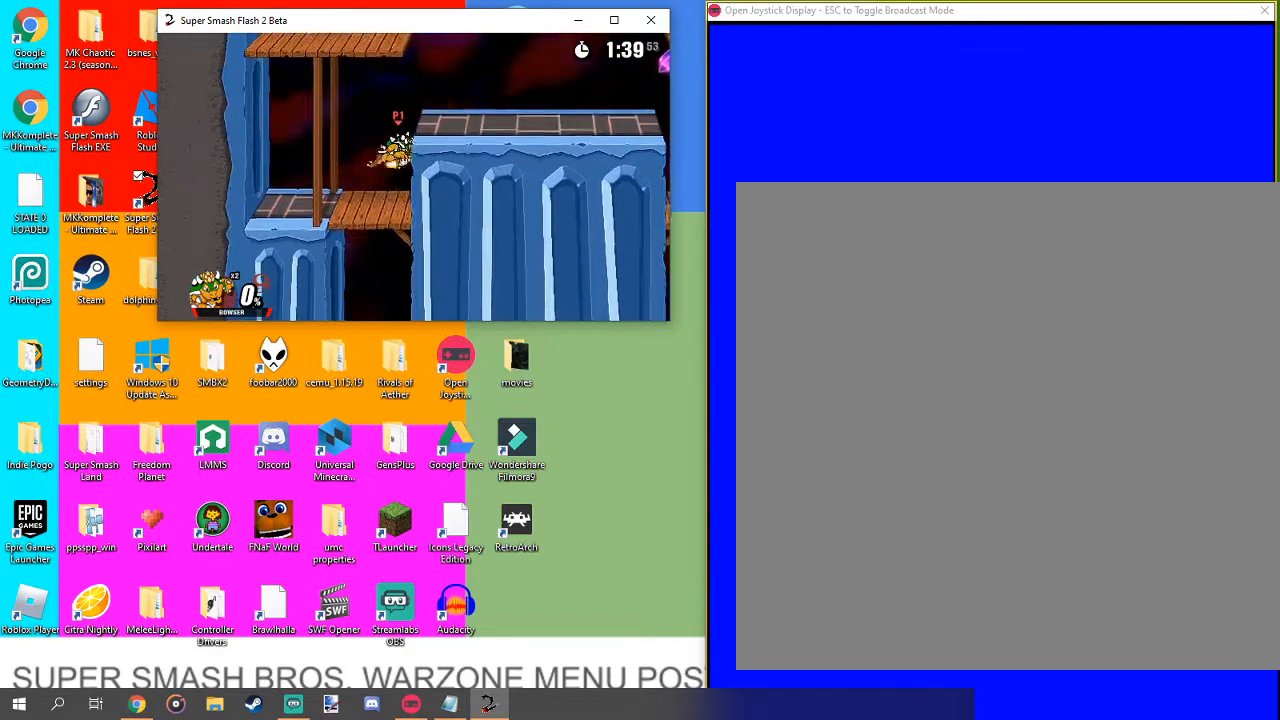
{"buttons": ["B"], "left_stick": "right", "right_stick": "center", "events": [[167, "left_stick", "up-right"], [433, "left_stick", "right"]]}
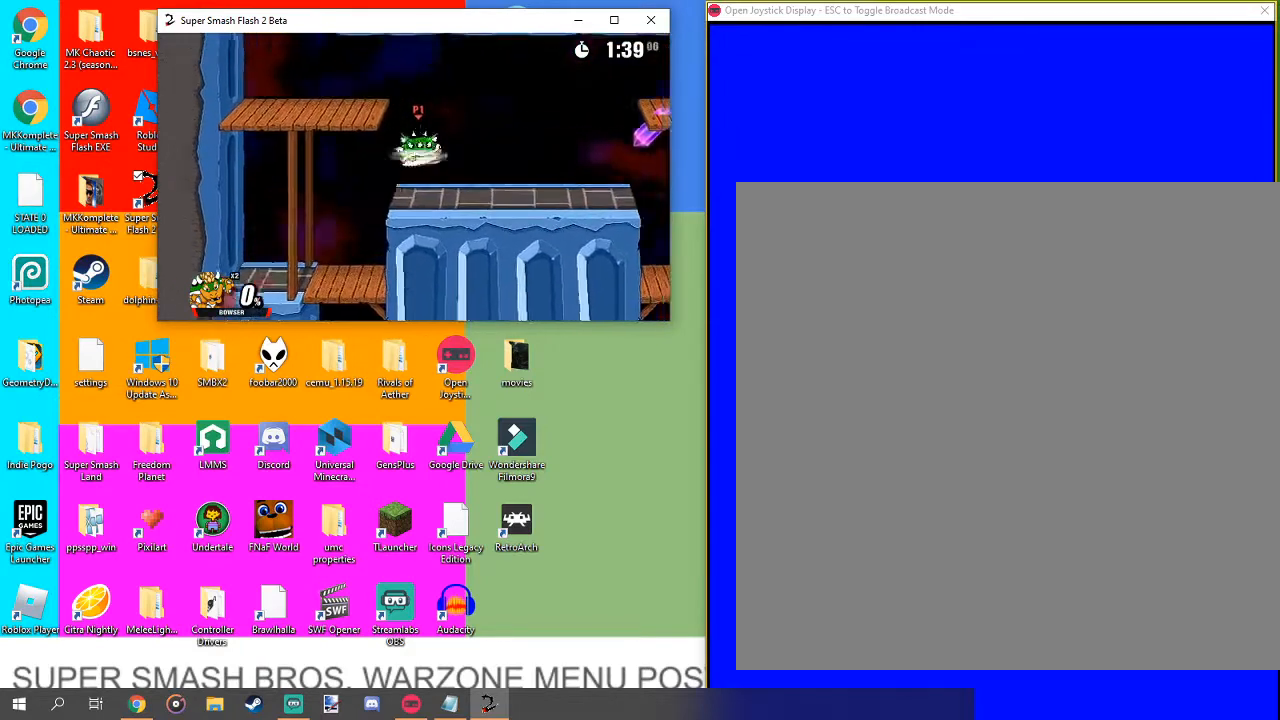
{"buttons": [], "left_stick": "center", "right_stick": "center", "events": [[267, "B", "up"], [367, "left_stick", "center"]]}
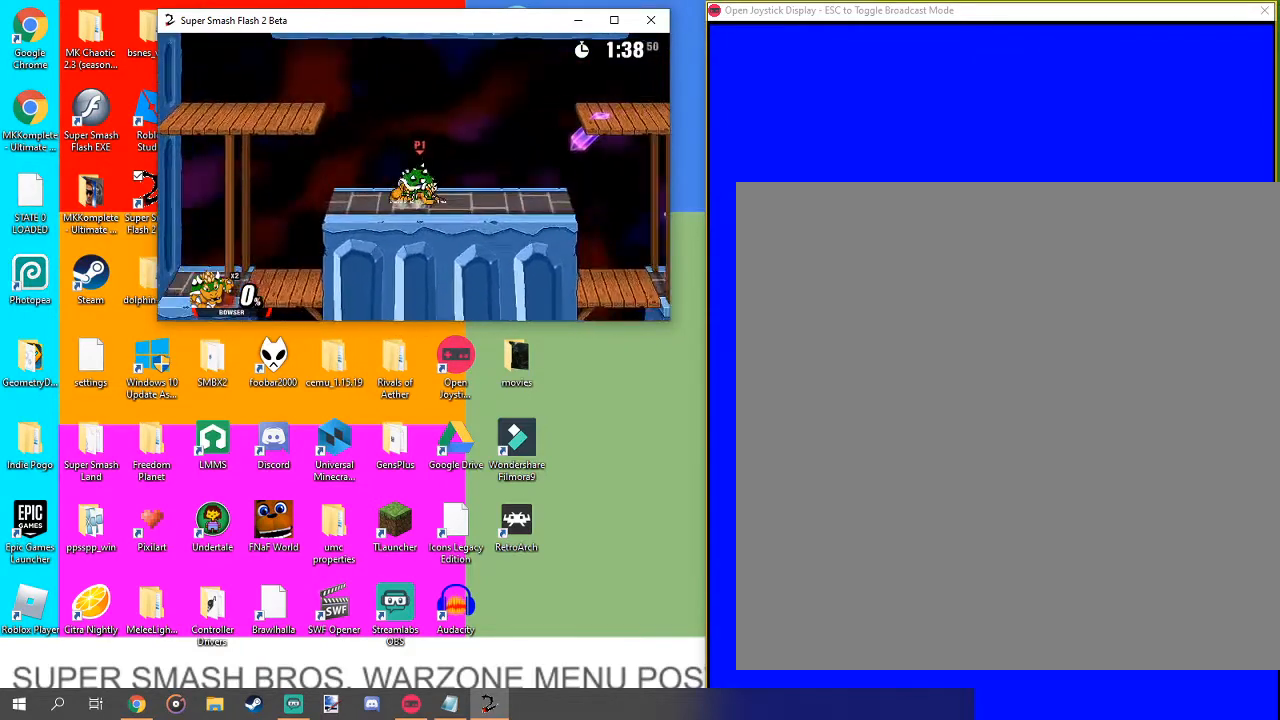
{"buttons": [], "left_stick": "right", "right_stick": "center", "events": [[433, "left_stick", "right"]]}
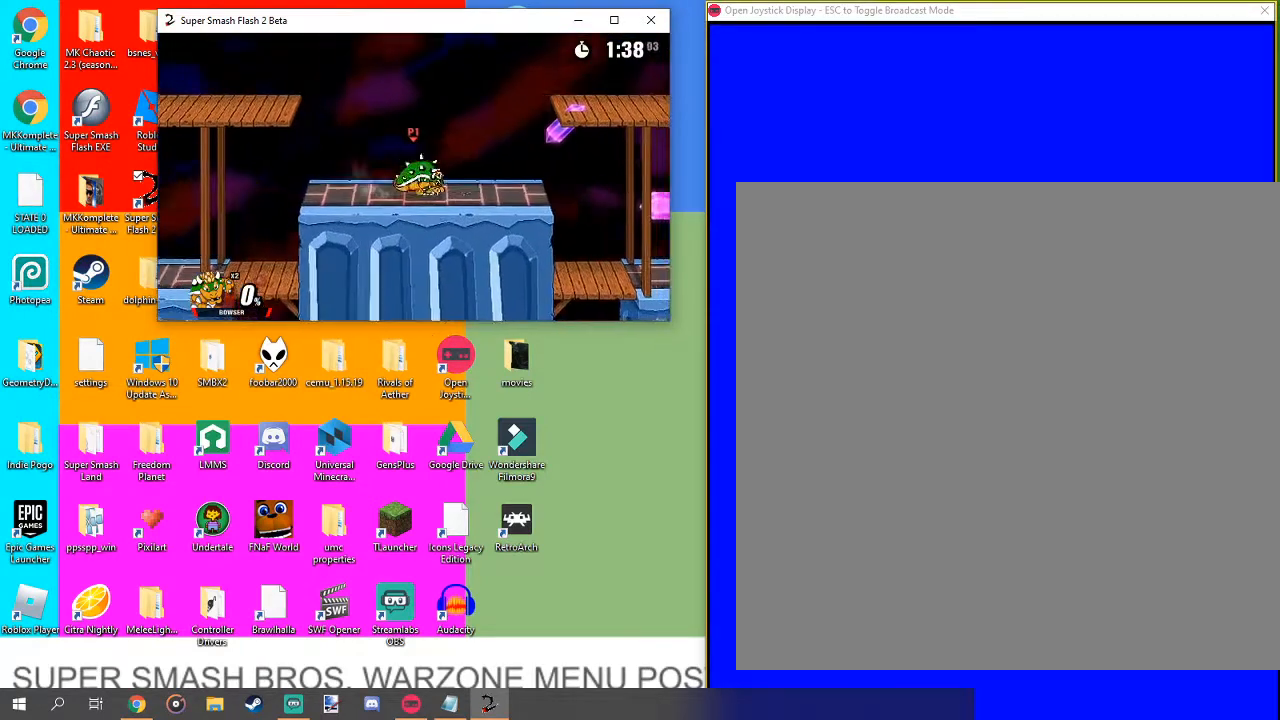
{"buttons": [], "left_stick": "center", "right_stick": "center", "events": [[267, "left_stick", "center"]]}
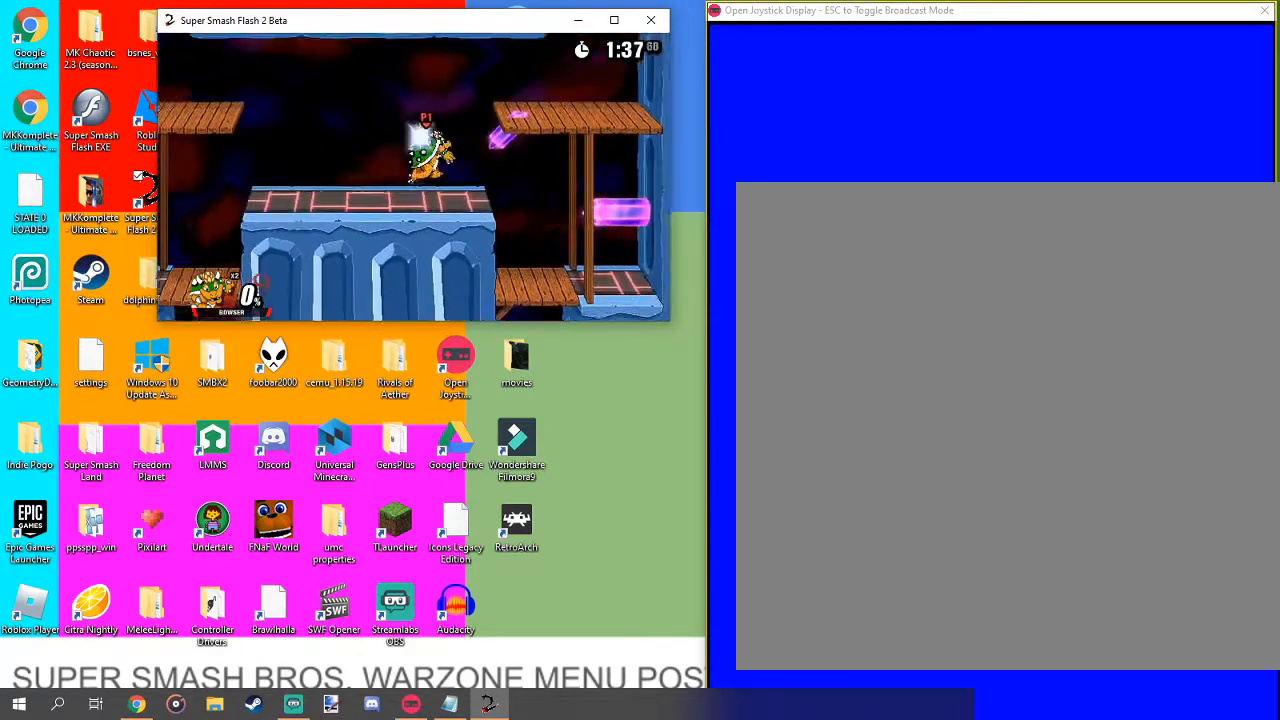
{"buttons": [], "left_stick": "right", "right_stick": "center", "events": [[167, "left_stick", "right"]]}
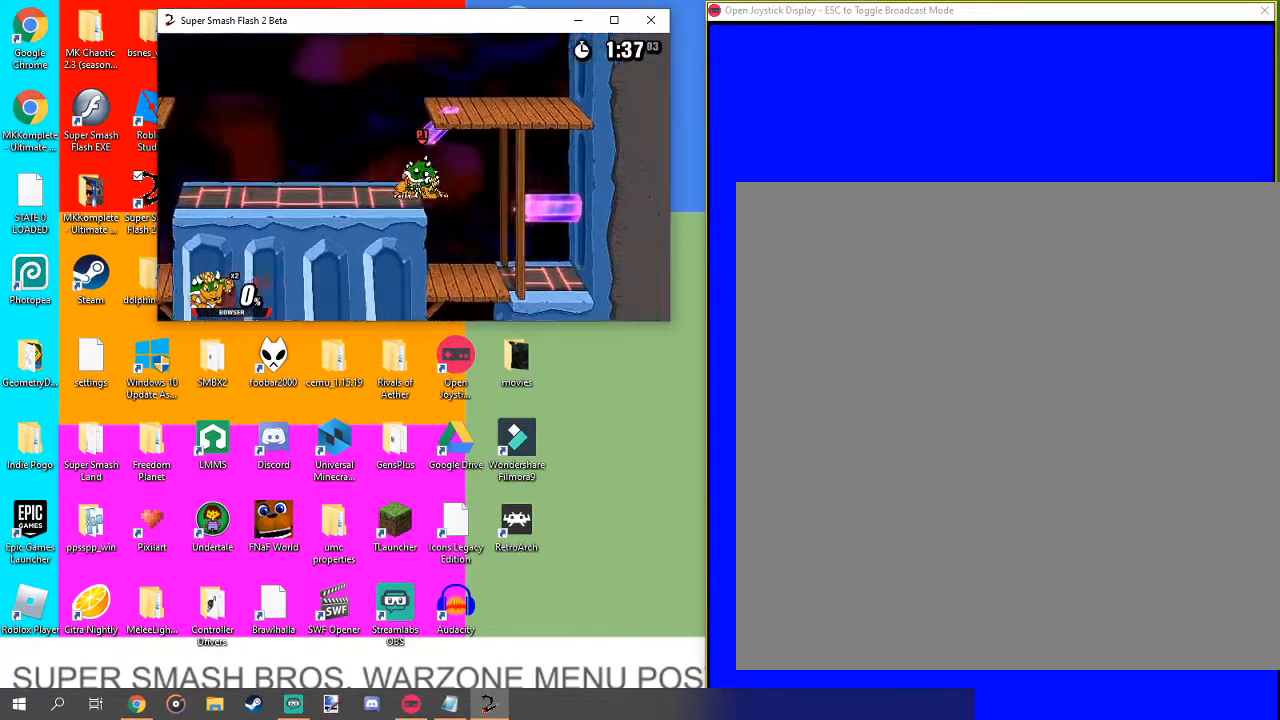
{"buttons": [], "left_stick": "center", "right_stick": "center", "events": [[33, "left_stick", "center"], [300, "left_stick", "up"], [367, "left_stick", "center"]]}
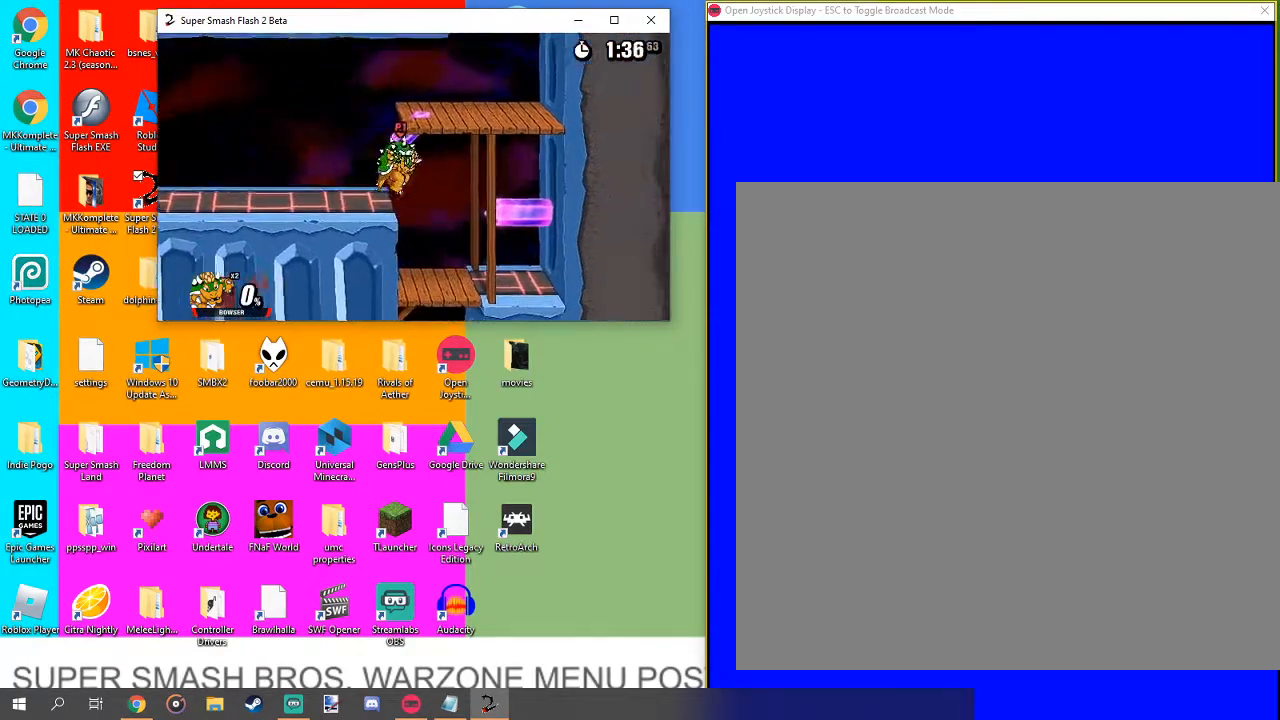
{"buttons": [], "left_stick": "center", "right_stick": "center", "events": [[67, "right_stick", "up"], [133, "right_stick", "center"], [367, "left_stick", "up-left"], [500, "left_stick", "center"]]}
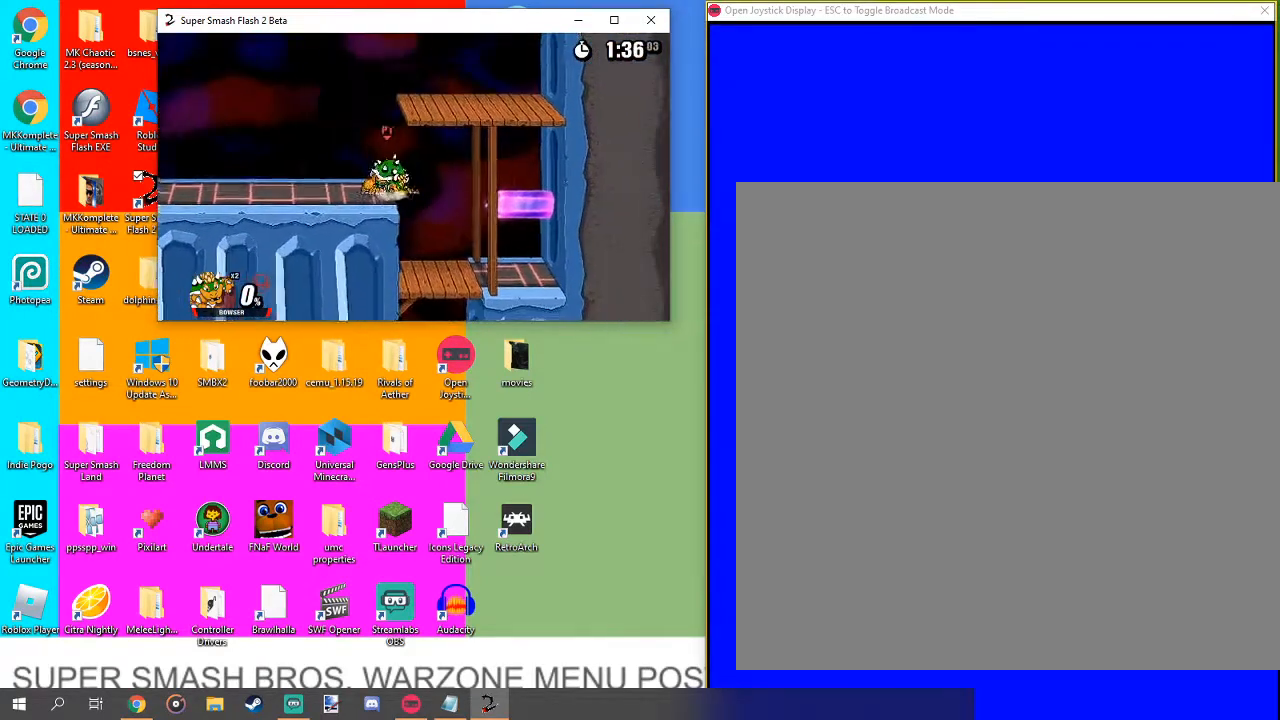
{"buttons": [], "left_stick": "right", "right_stick": "center", "events": [[233, "left_stick", "right"]]}
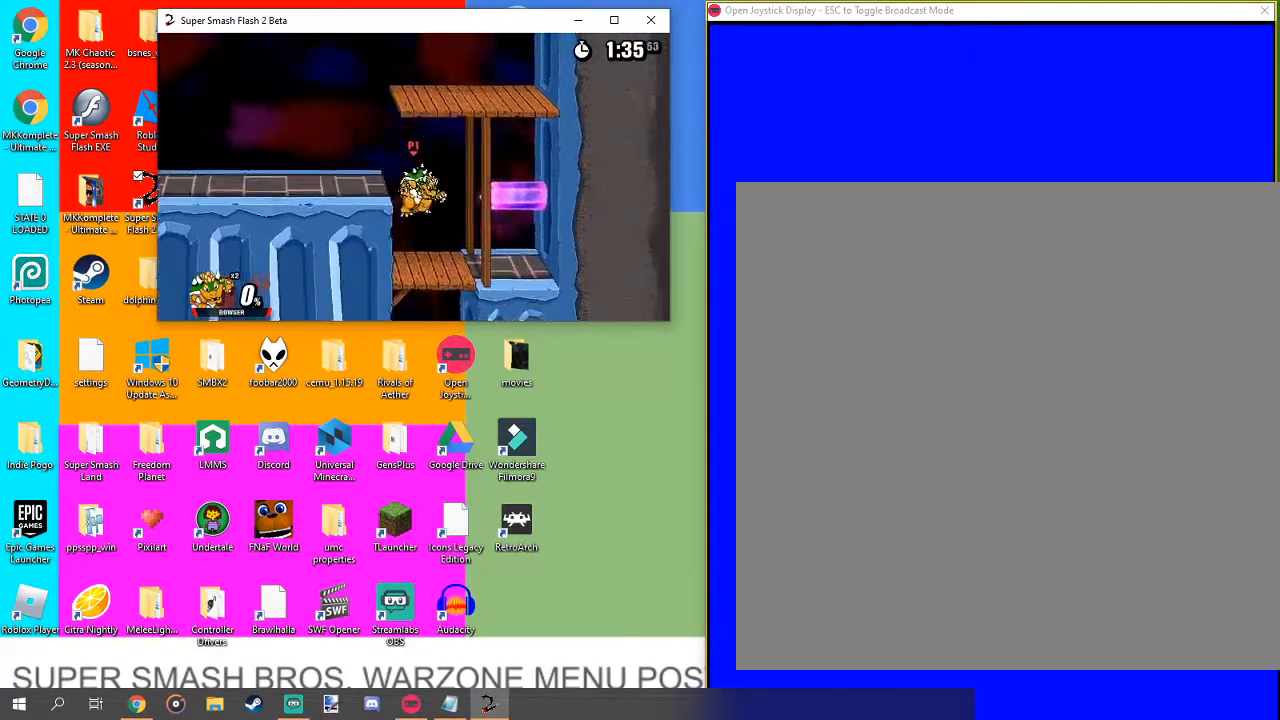
{"buttons": [], "left_stick": "right", "right_stick": "center", "events": [[300, "left_stick", "center"], [467, "left_stick", "right"]]}
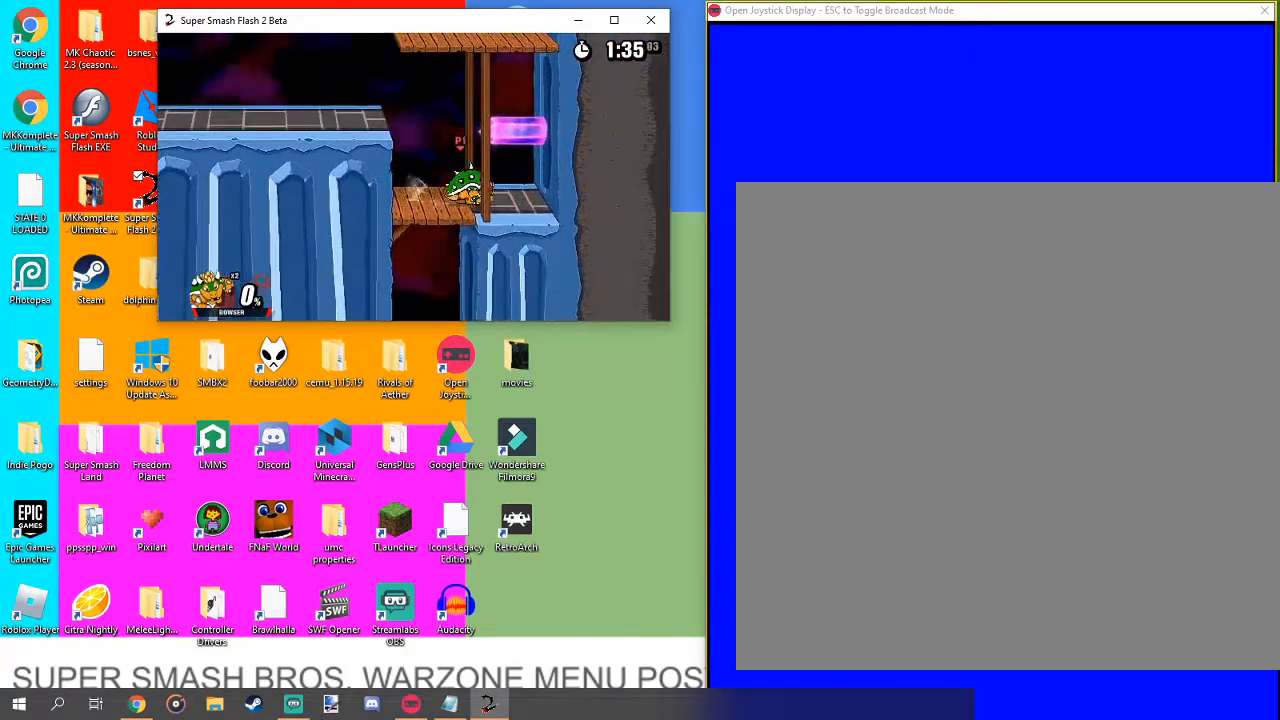
{"buttons": [], "left_stick": "center", "right_stick": "center", "events": [[167, "left_stick", "center"], [167, "right_stick", "up"], [300, "right_stick", "center"]]}
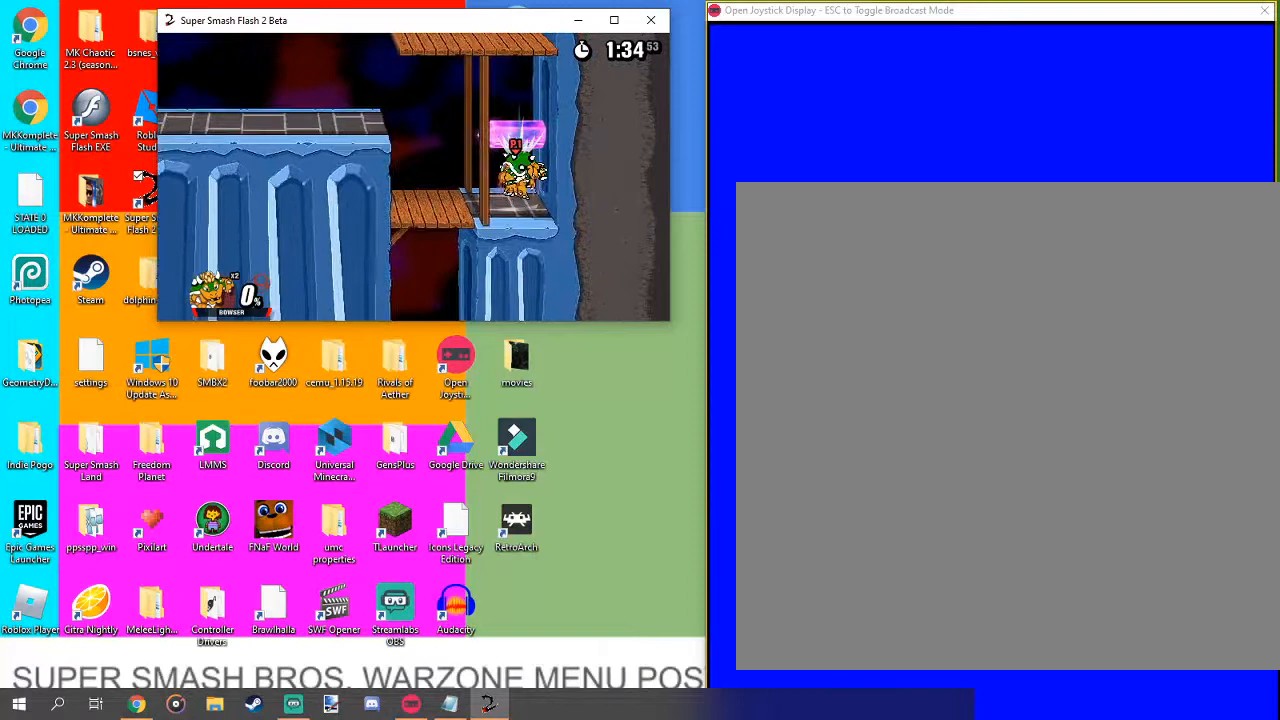
{"buttons": [], "left_stick": "center", "right_stick": "center", "events": []}
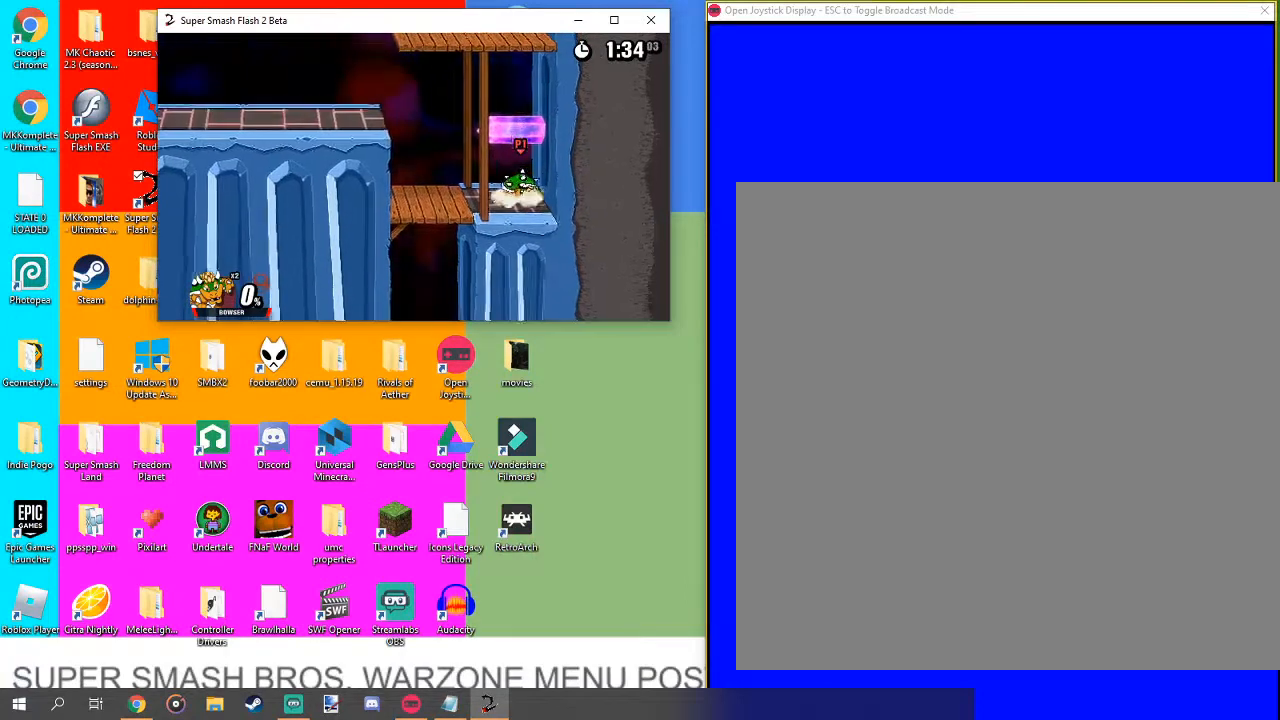
{"buttons": [], "left_stick": "center", "right_stick": "center", "events": [[233, "left_stick", "up-left"], [267, "right_stick", "up"], [333, "left_stick", "center"], [367, "right_stick", "center"]]}
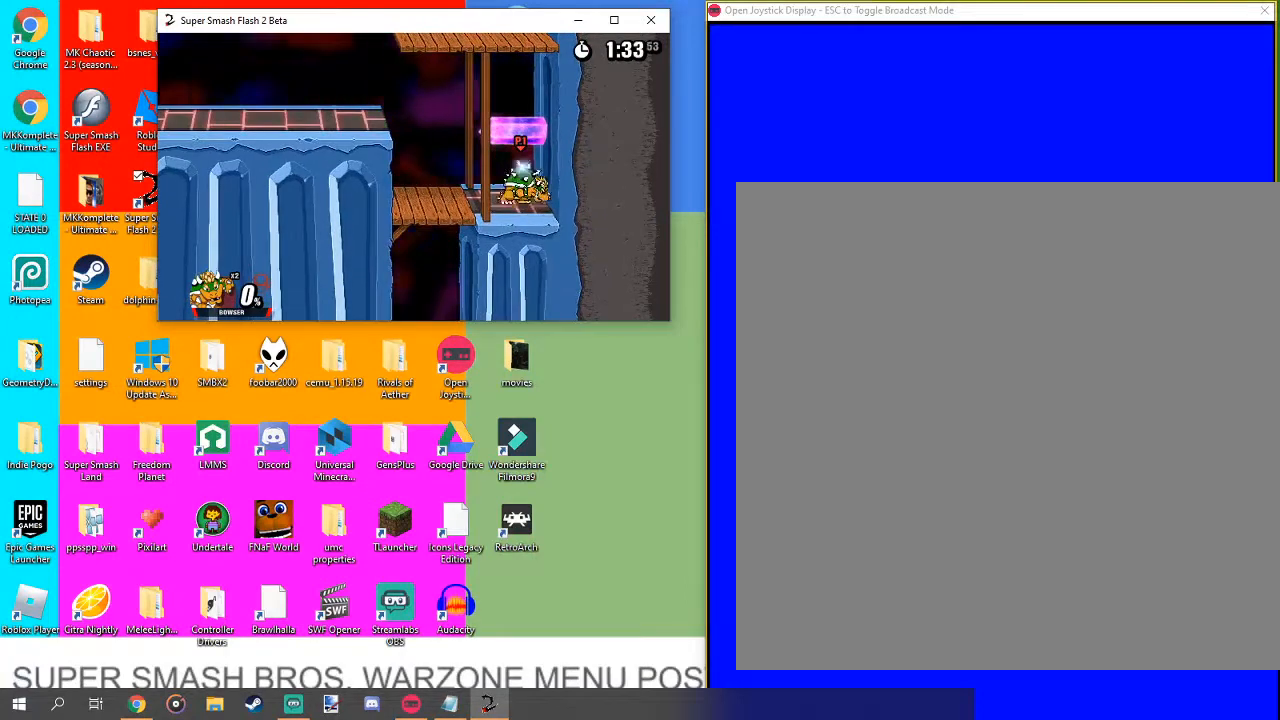
{"buttons": [], "left_stick": "center", "right_stick": "center", "events": [[33, "right_stick", "up"], [100, "right_stick", "center"]]}
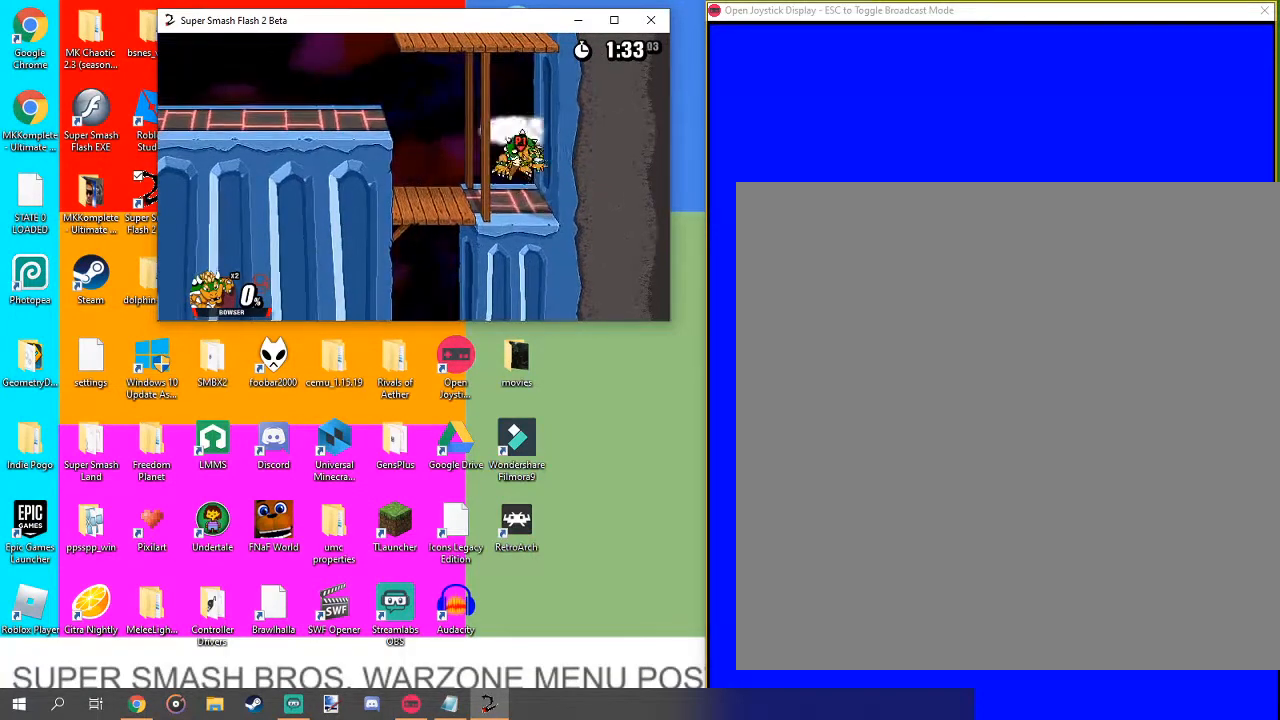
{"buttons": [], "left_stick": "up", "right_stick": "center", "events": [[500, "left_stick", "up"]]}
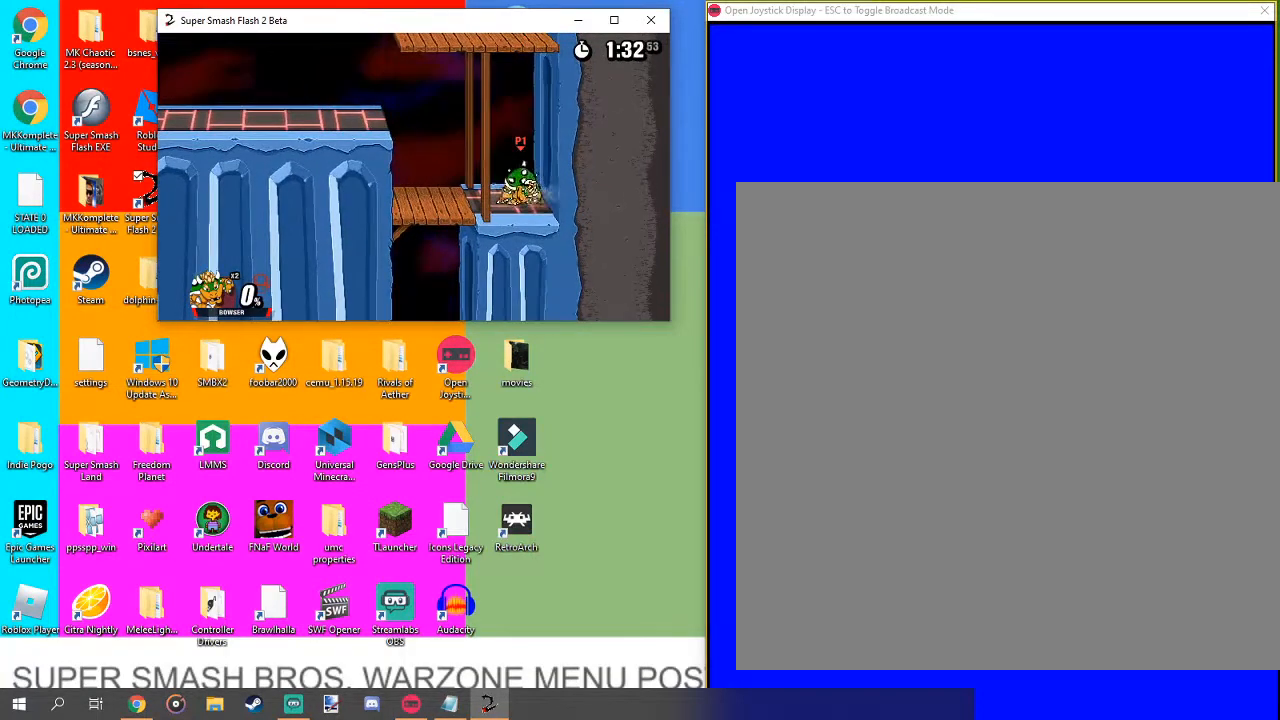
{"buttons": [], "left_stick": "up", "right_stick": "center", "events": [[200, "left_stick", "center"], [500, "left_stick", "up"]]}
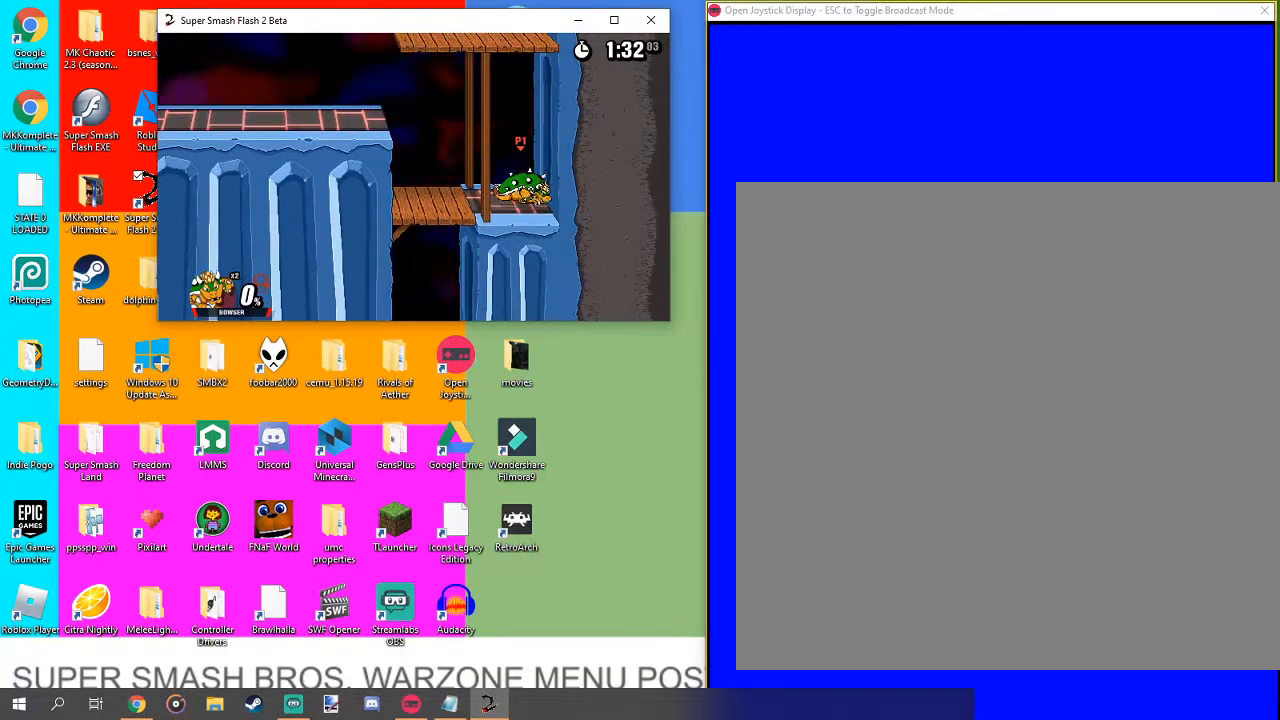
{"buttons": [], "left_stick": "up", "right_stick": "center", "events": [[233, "left_stick", "center"], [400, "left_stick", "up"]]}
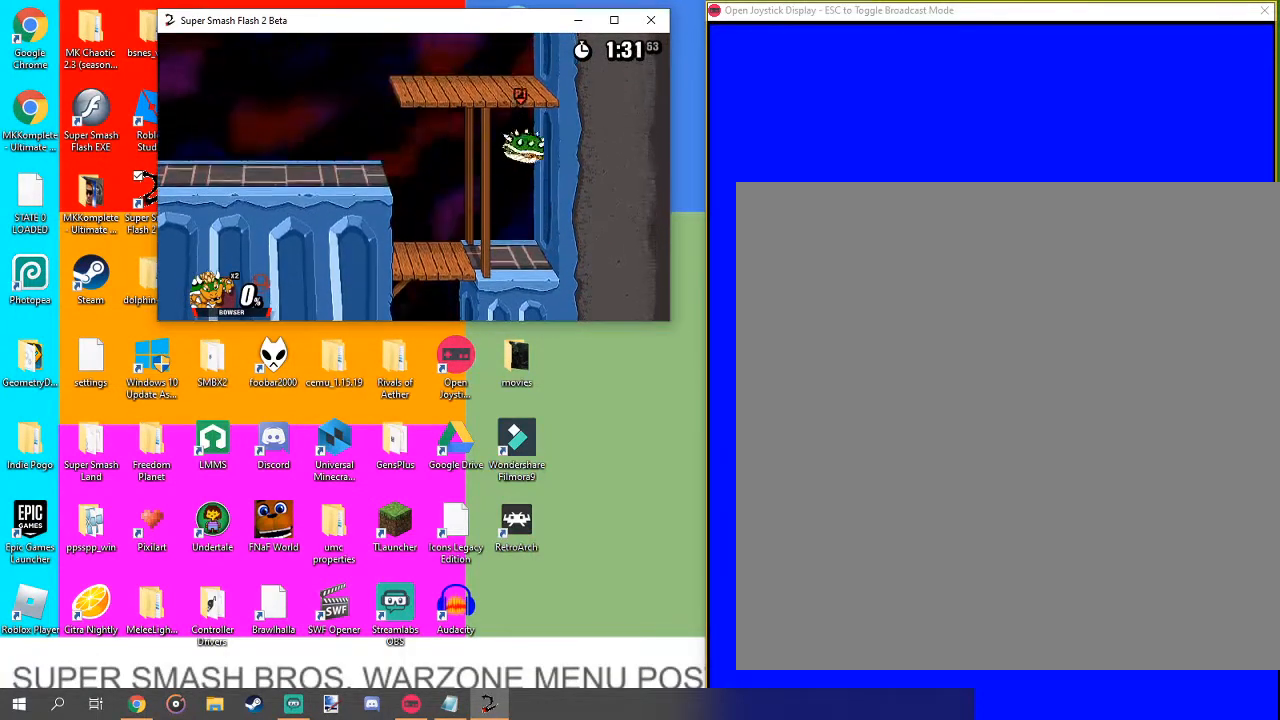
{"buttons": ["B"], "left_stick": "up", "right_stick": "center", "events": [[133, "B", "down"]]}
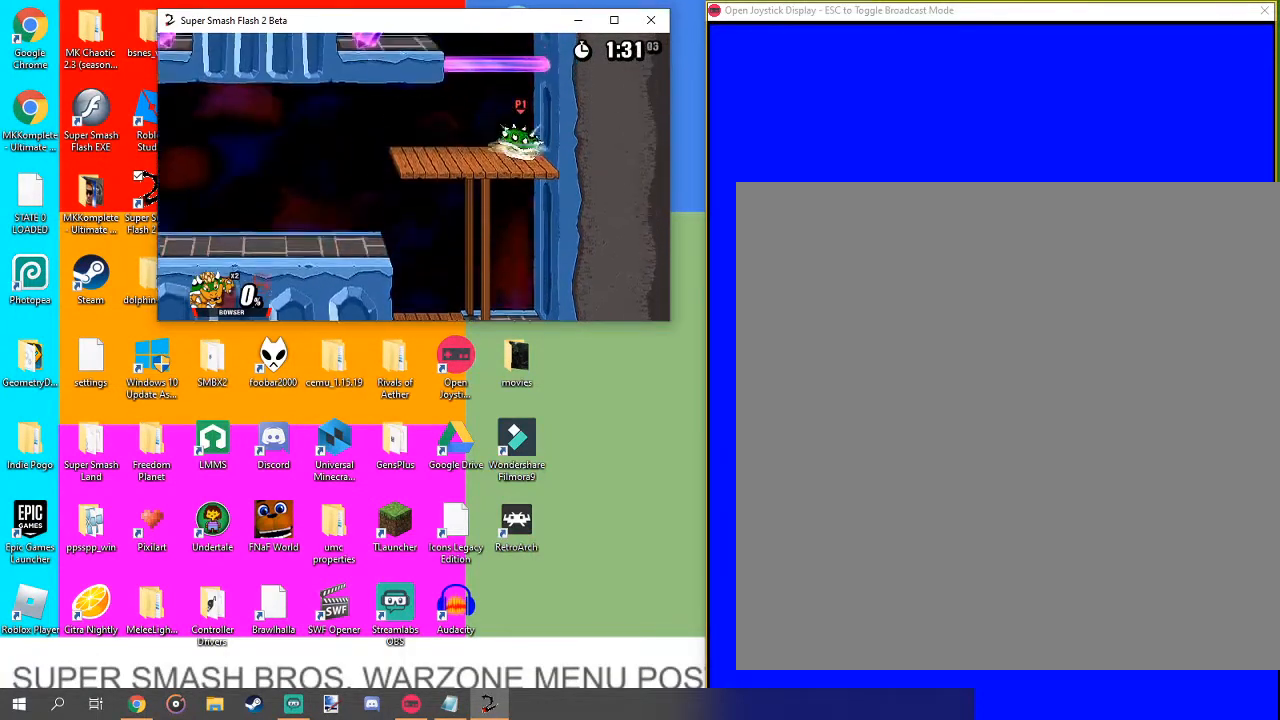
{"buttons": [], "left_stick": "center", "right_stick": "center", "events": [[433, "left_stick", "center"], [467, "B", "up"]]}
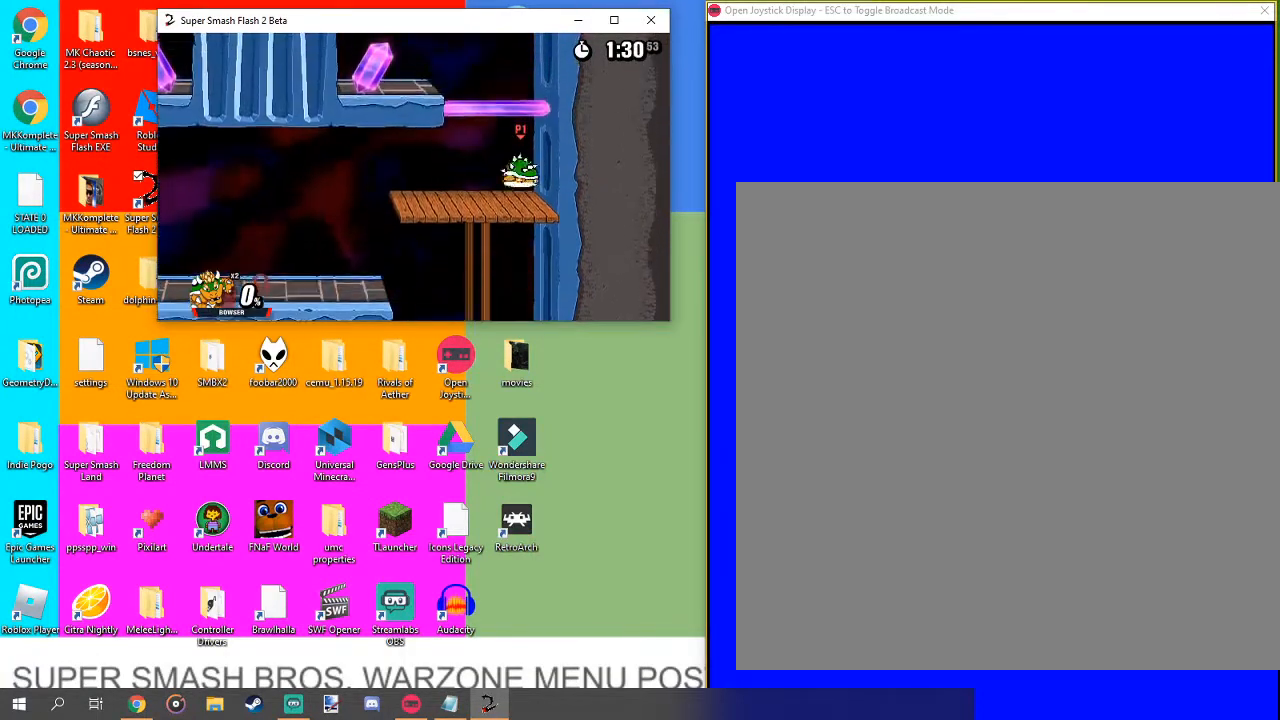
{"buttons": [], "left_stick": "up", "right_stick": "center", "events": [[500, "left_stick", "up"]]}
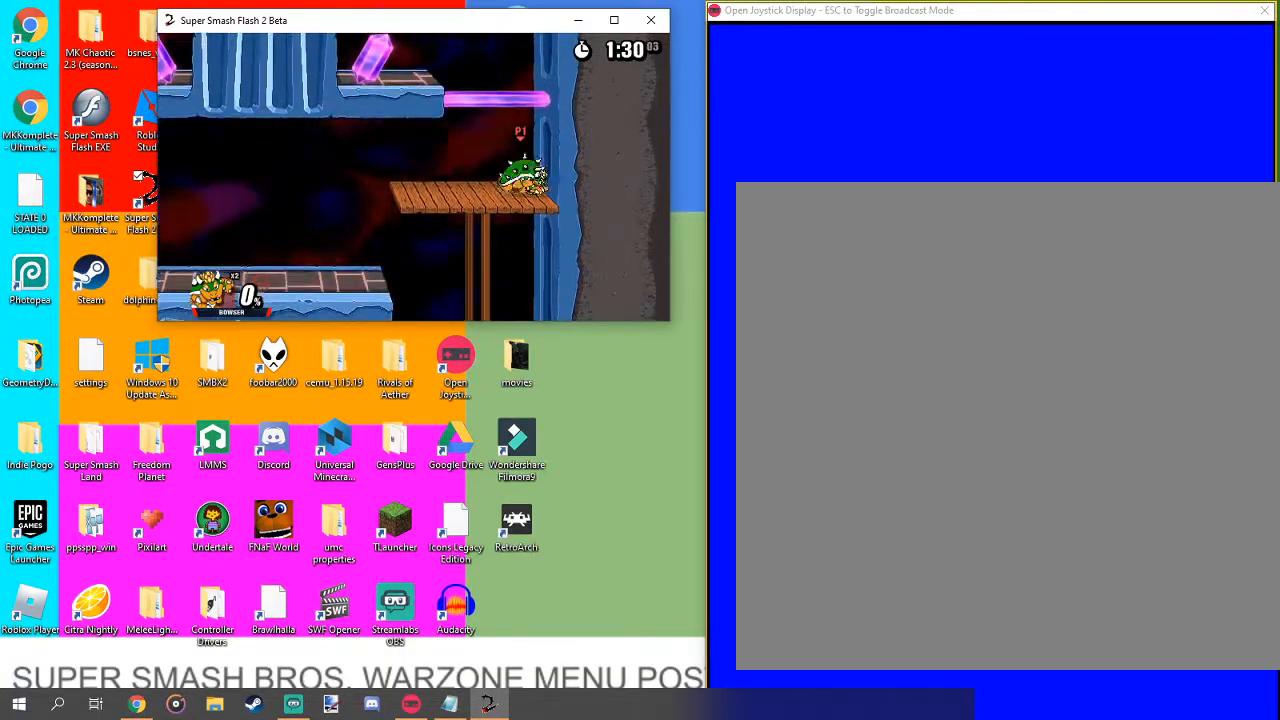
{"buttons": [], "left_stick": "center", "right_stick": "center", "events": [[133, "right_stick", "up"], [200, "left_stick", "center"], [267, "right_stick", "center"], [400, "right_stick", "up"], [467, "right_stick", "center"]]}
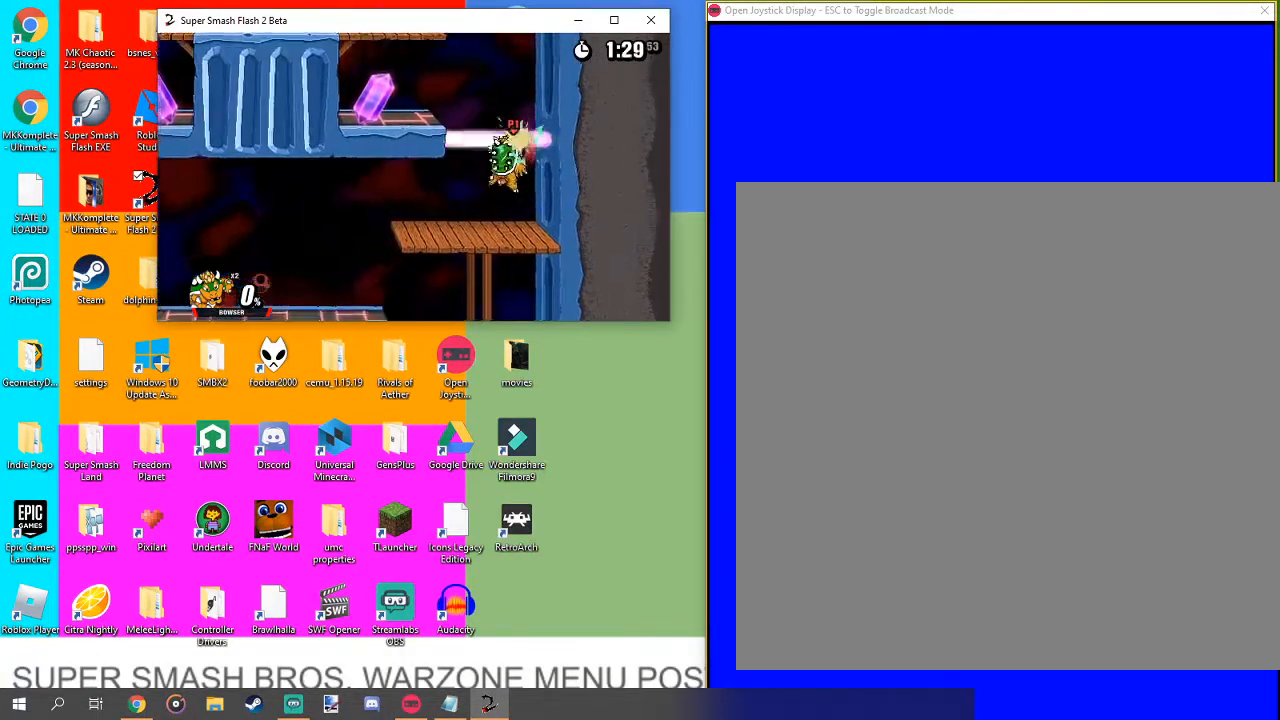
{"buttons": [], "left_stick": "center", "right_stick": "center", "events": []}
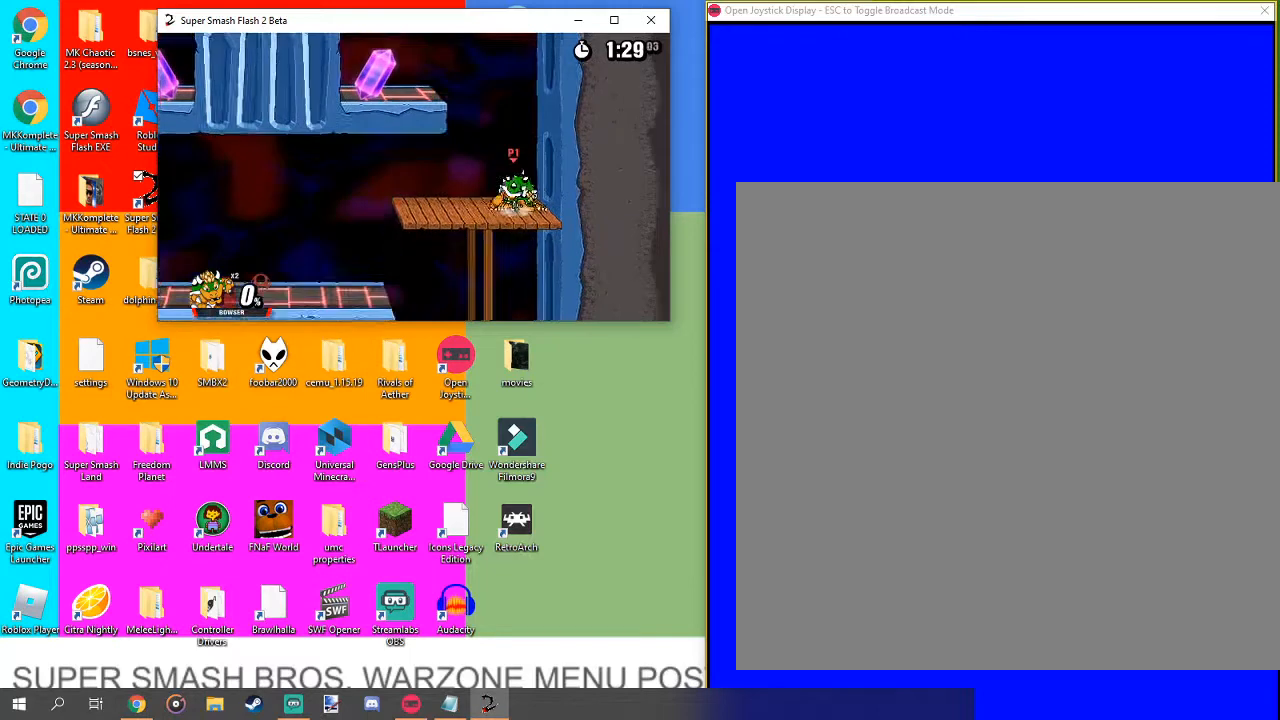
{"buttons": [], "left_stick": "center", "right_stick": "center", "events": [[67, "left_stick", "up-left"], [300, "left_stick", "center"]]}
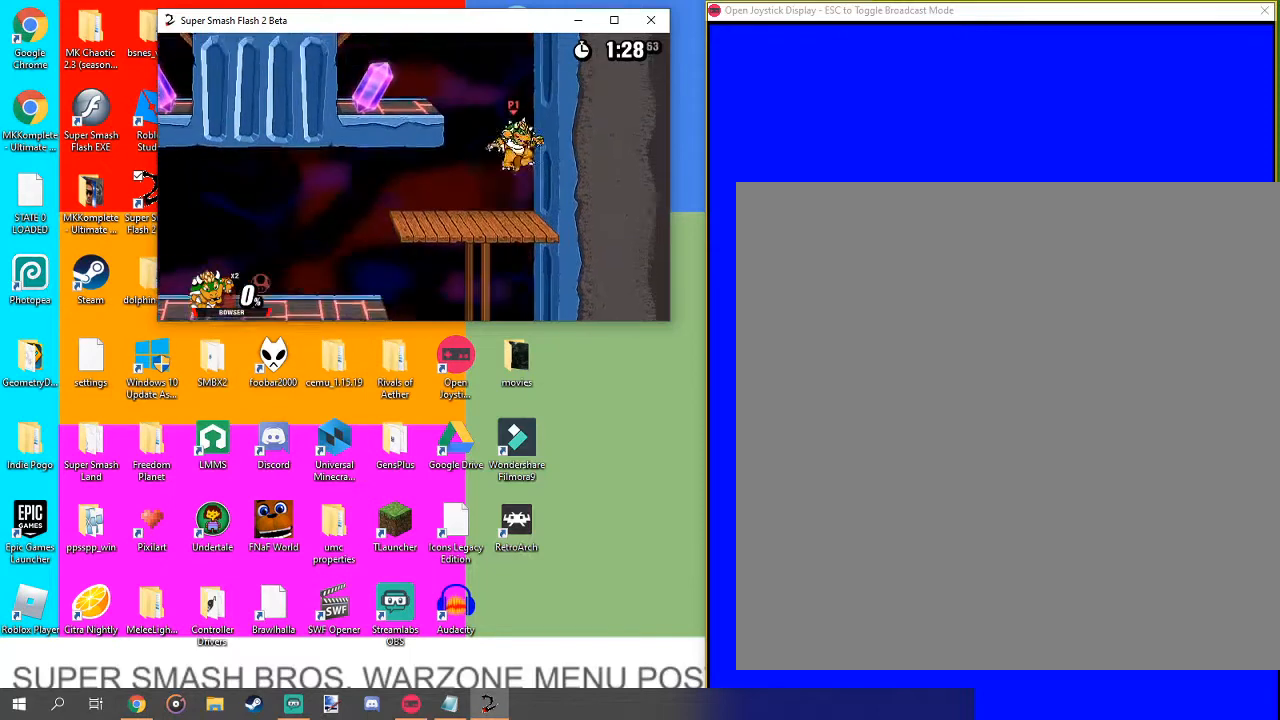
{"buttons": ["B"], "left_stick": "up-left", "right_stick": "center", "events": [[33, "left_stick", "up-left"], [467, "B", "down"]]}
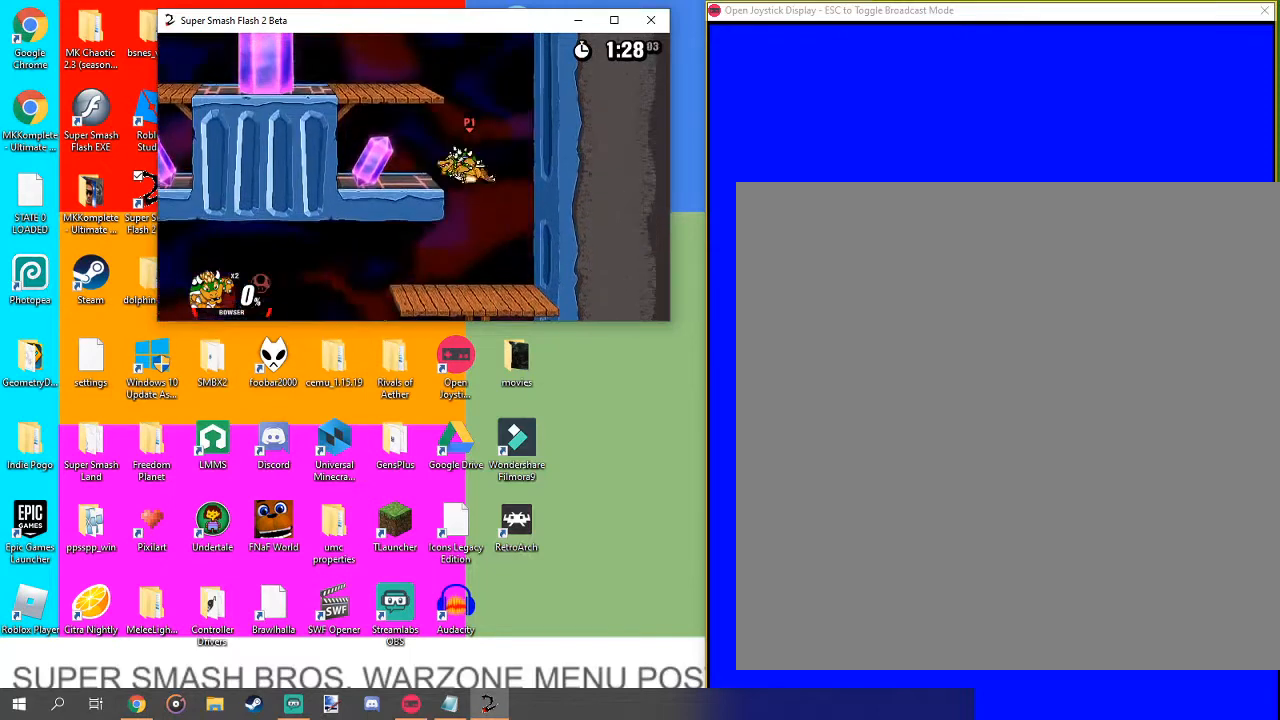
{"buttons": ["B"], "left_stick": "left", "right_stick": "center", "events": [[267, "left_stick", "left"]]}
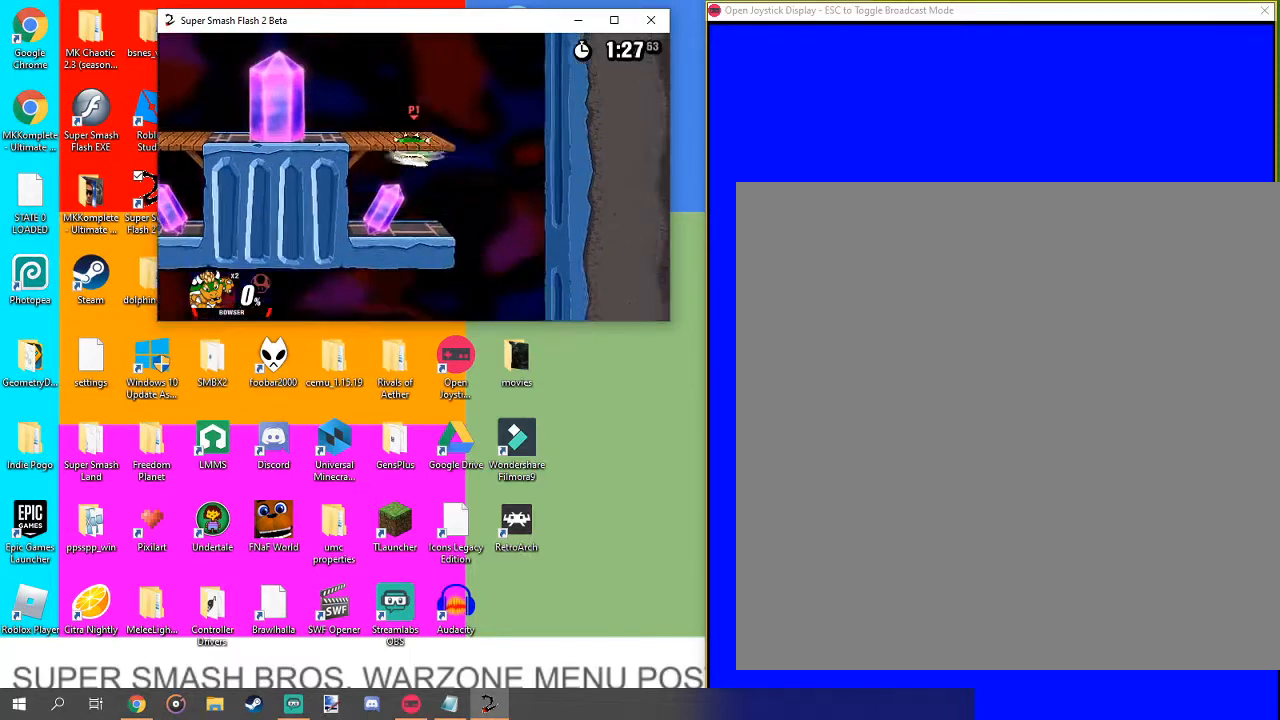
{"buttons": [], "left_stick": "down", "right_stick": "center", "events": [[333, "left_stick", "down-left"], [467, "left_stick", "down"], [500, "B", "up"]]}
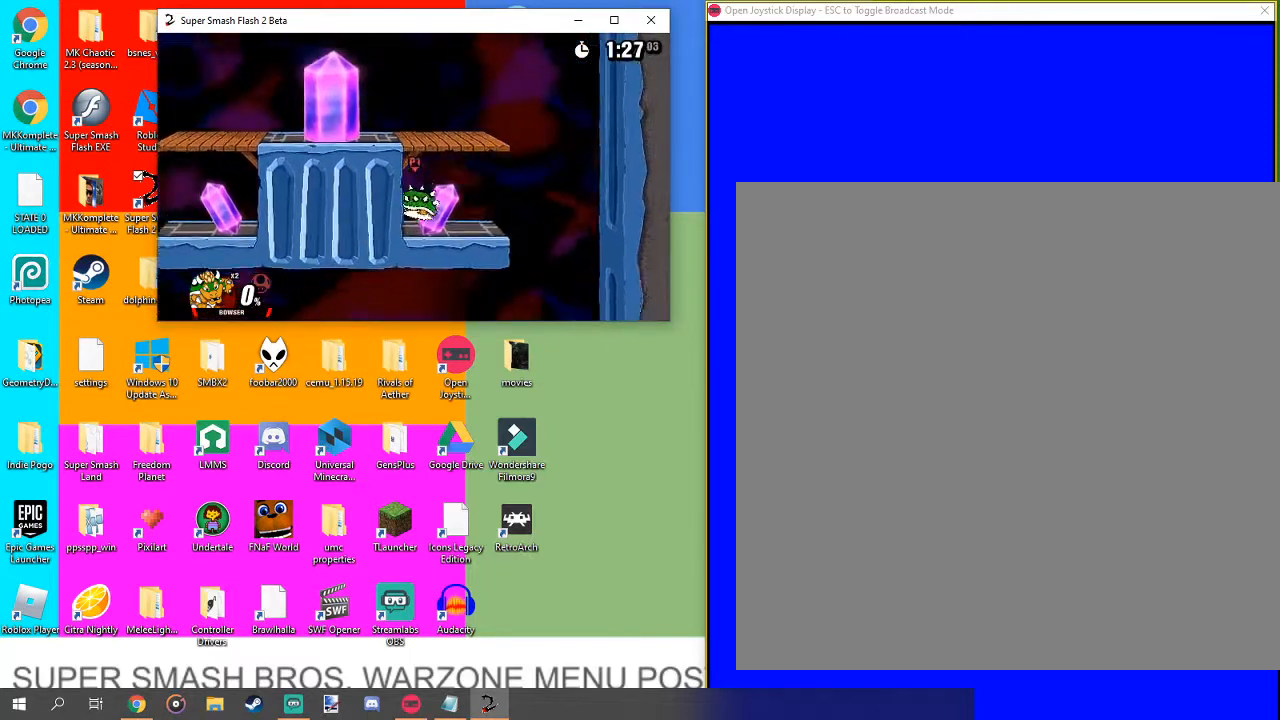
{"buttons": [], "left_stick": "center", "right_stick": "right", "events": [[200, "left_stick", "center"], [300, "right_stick", "right"]]}
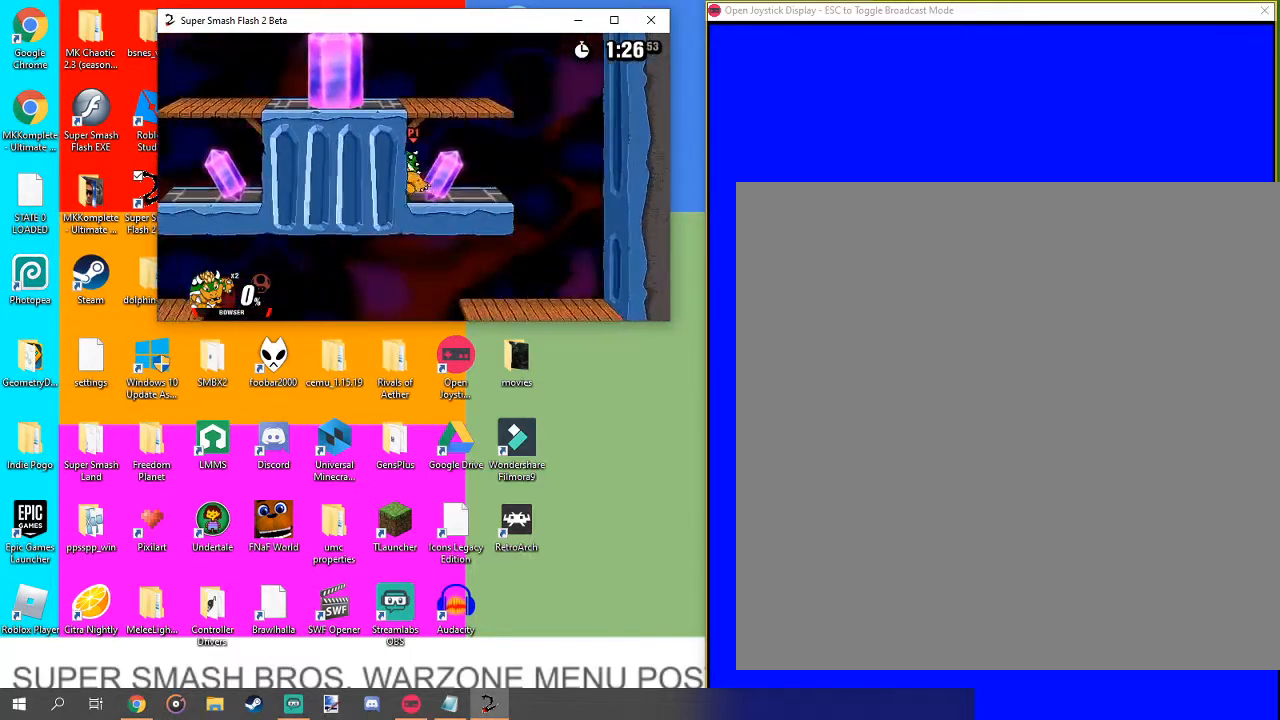
{"buttons": [], "left_stick": "center", "right_stick": "right", "events": []}
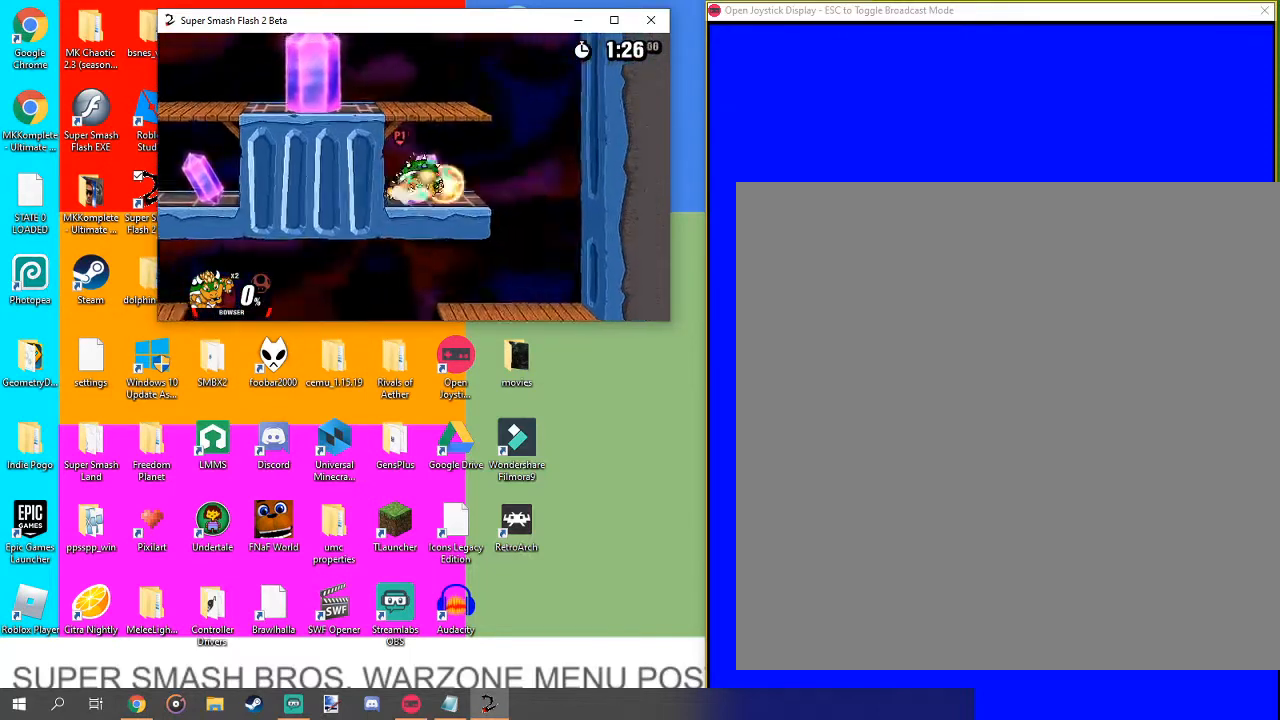
{"buttons": [], "left_stick": "center", "right_stick": "center", "events": [[100, "right_stick", "center"]]}
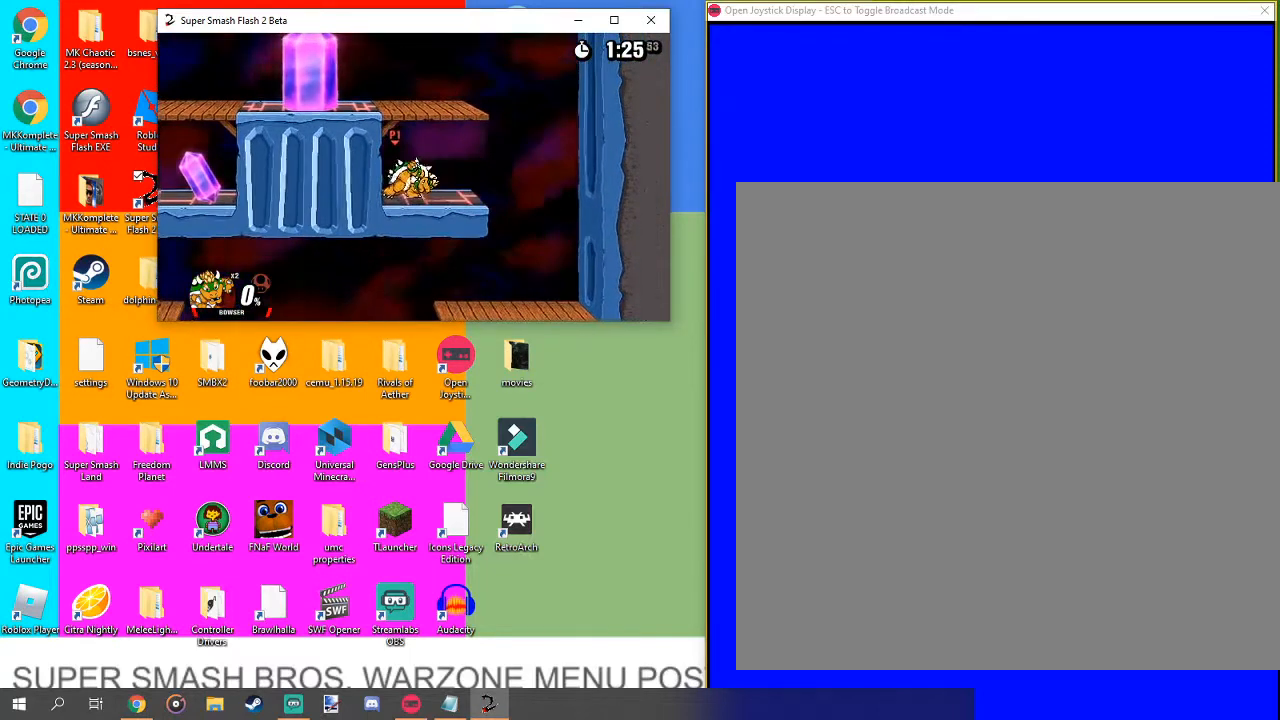
{"buttons": [], "left_stick": "up-left", "right_stick": "center", "events": [[33, "left_stick", "up"], [233, "left_stick", "center"], [300, "left_stick", "up-left"]]}
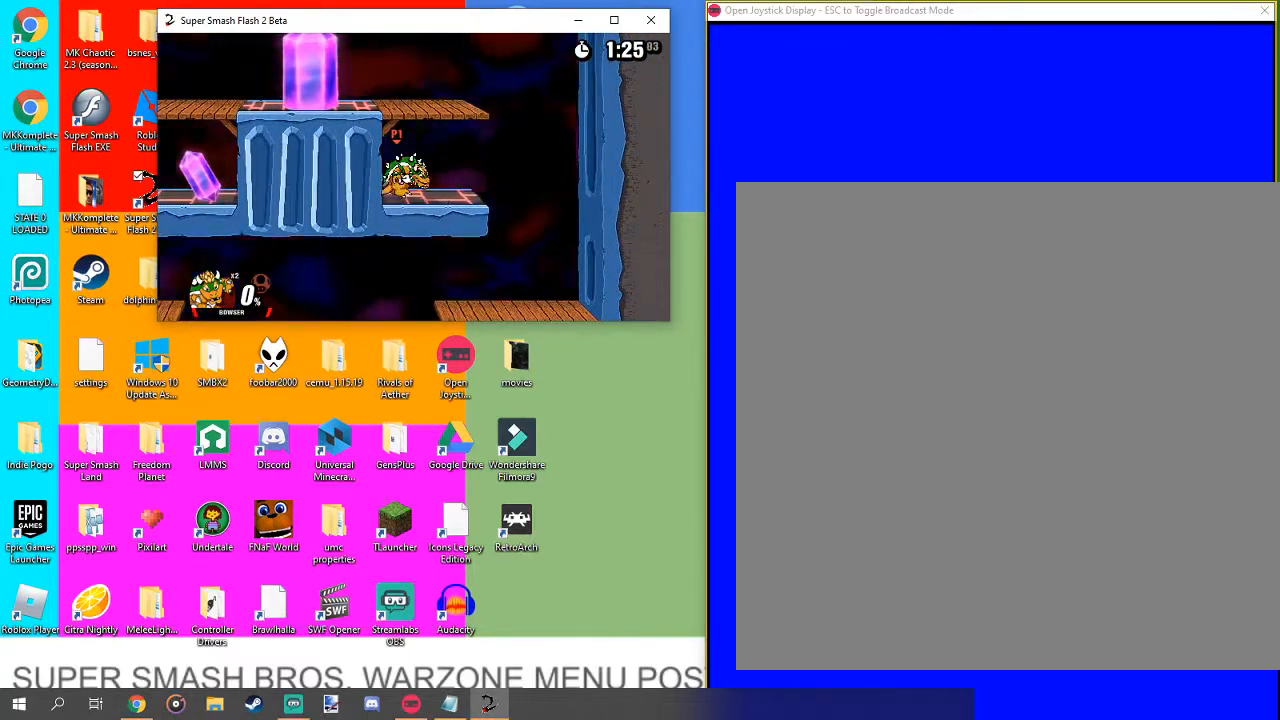
{"buttons": [], "left_stick": "up-left", "right_stick": "center", "events": [[100, "left_stick", "center"], [200, "left_stick", "up-left"]]}